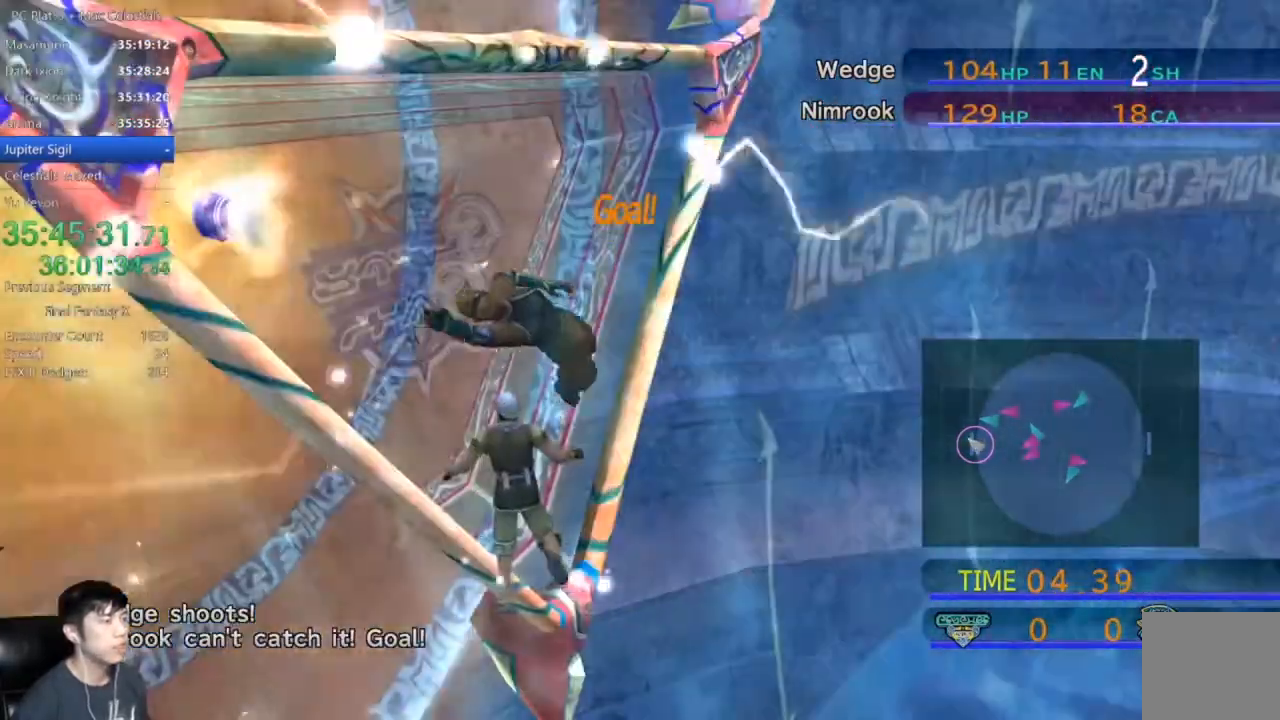
Gameplay with a controller (Xbox layout); each line is a JSON object with the inputs held at the frame after it. "events" lists button and stick changes between this image and that frame as [ms after this image, input, new state], when the widget could be followed in between.
{"buttons": [], "left_stick": "center", "right_stick": "center", "events": [[100, "A", "up"]]}
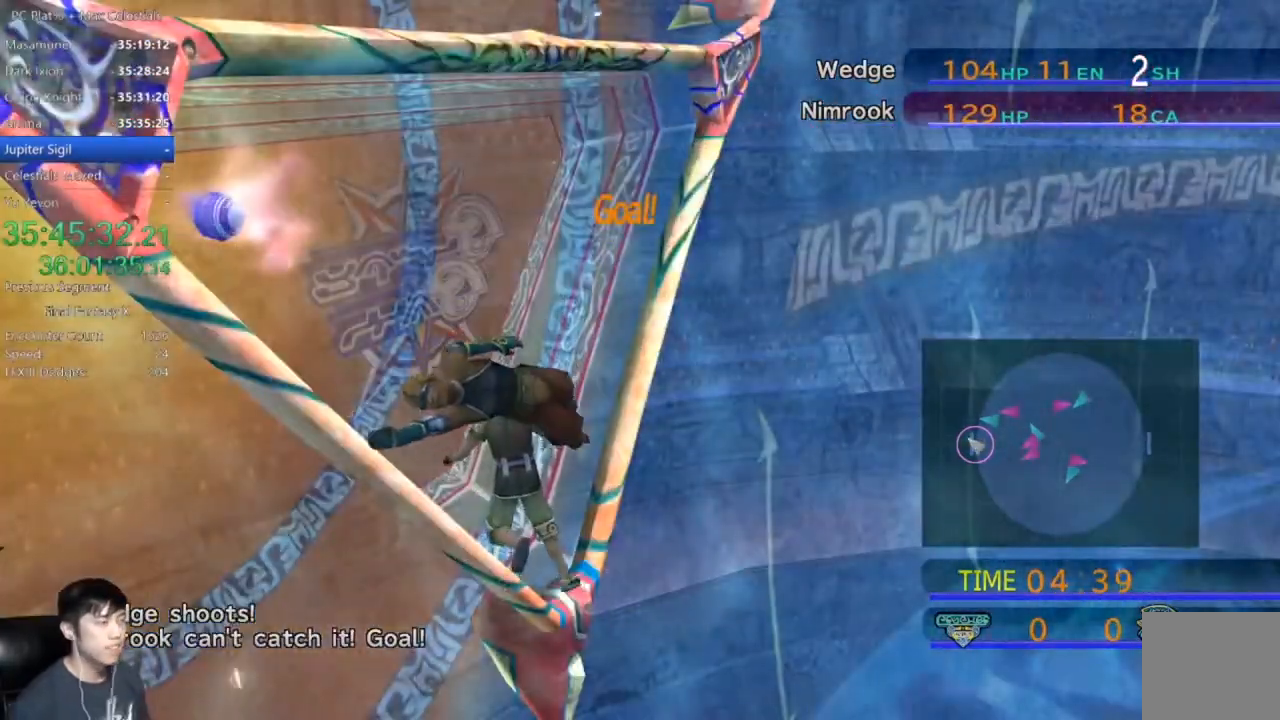
{"buttons": [], "left_stick": "center", "right_stick": "center", "events": []}
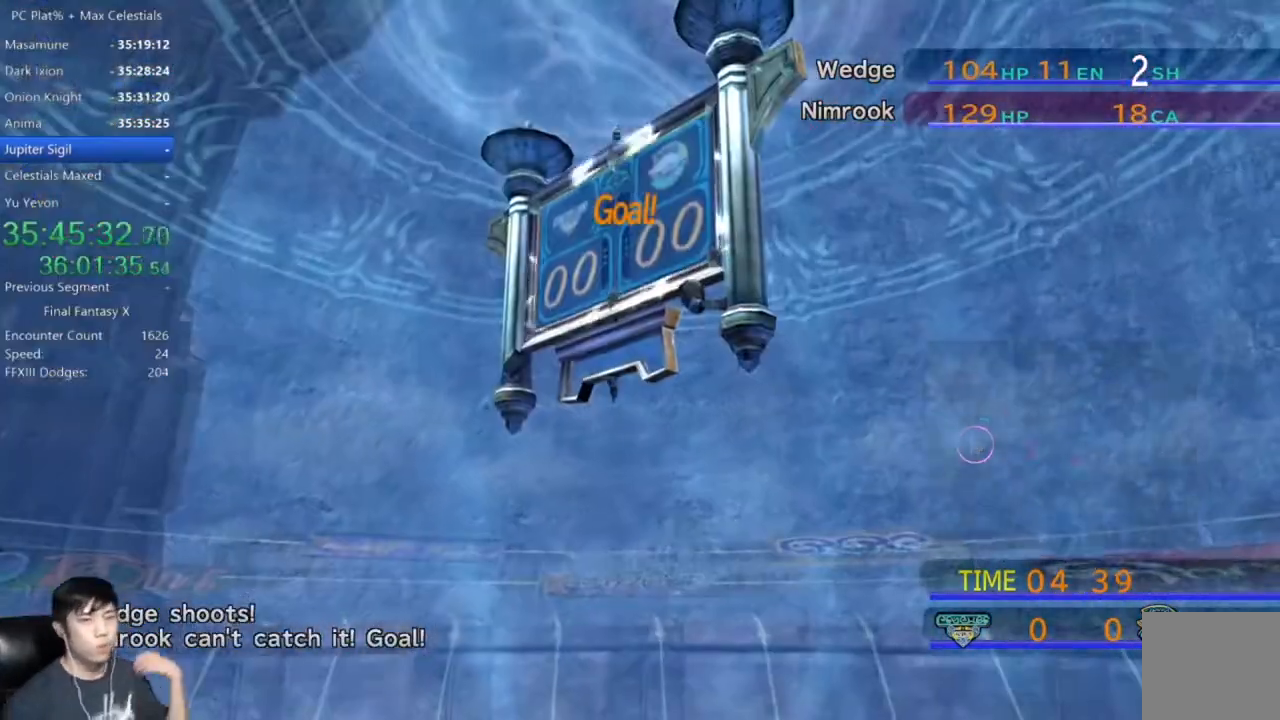
{"buttons": [], "left_stick": "center", "right_stick": "center", "events": [[266, "A", "down"], [333, "A", "up"], [433, "A", "down"], [500, "A", "up"]]}
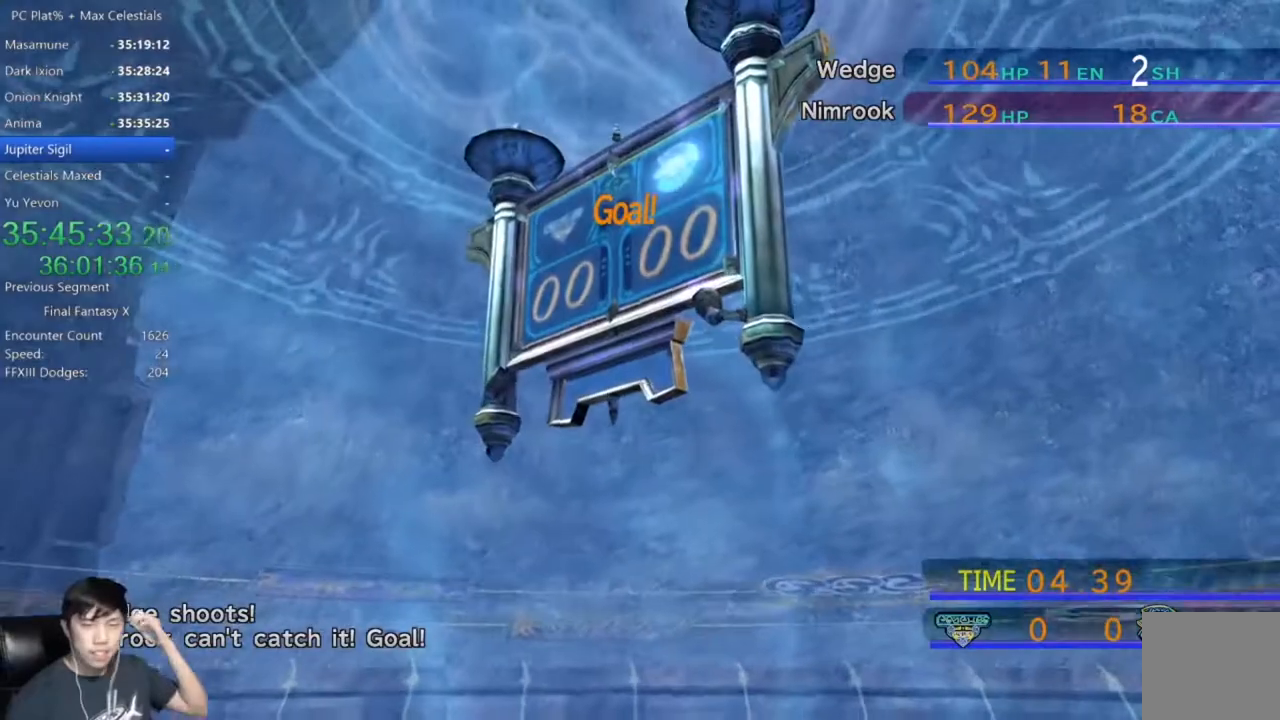
{"buttons": [], "left_stick": "center", "right_stick": "center", "events": [[100, "A", "down"], [167, "A", "up"], [267, "A", "down"], [334, "A", "up"], [434, "A", "down"], [501, "A", "up"]]}
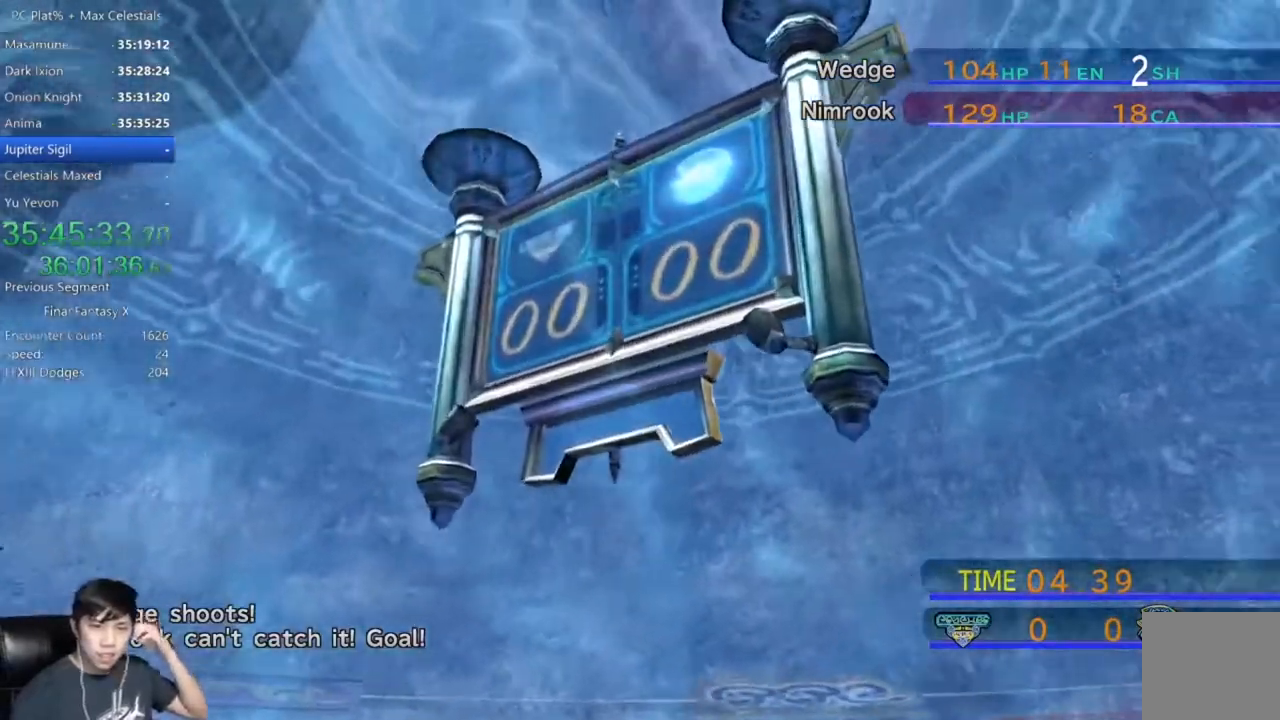
{"buttons": [], "left_stick": "center", "right_stick": "center", "events": [[100, "A", "down"], [133, "A", "up"], [233, "A", "down"], [333, "A", "up"], [400, "A", "down"], [500, "A", "up"]]}
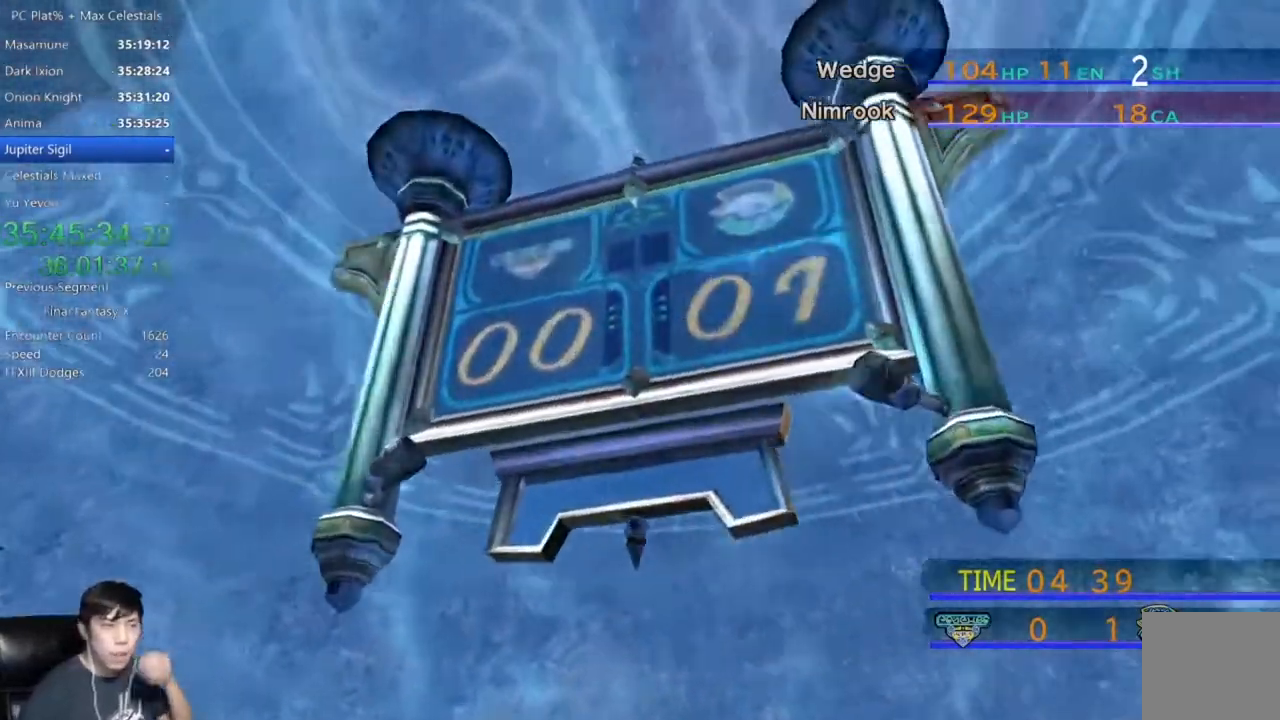
{"buttons": [], "left_stick": "center", "right_stick": "center", "events": [[67, "A", "down"], [167, "A", "up"], [234, "A", "down"], [300, "A", "up"]]}
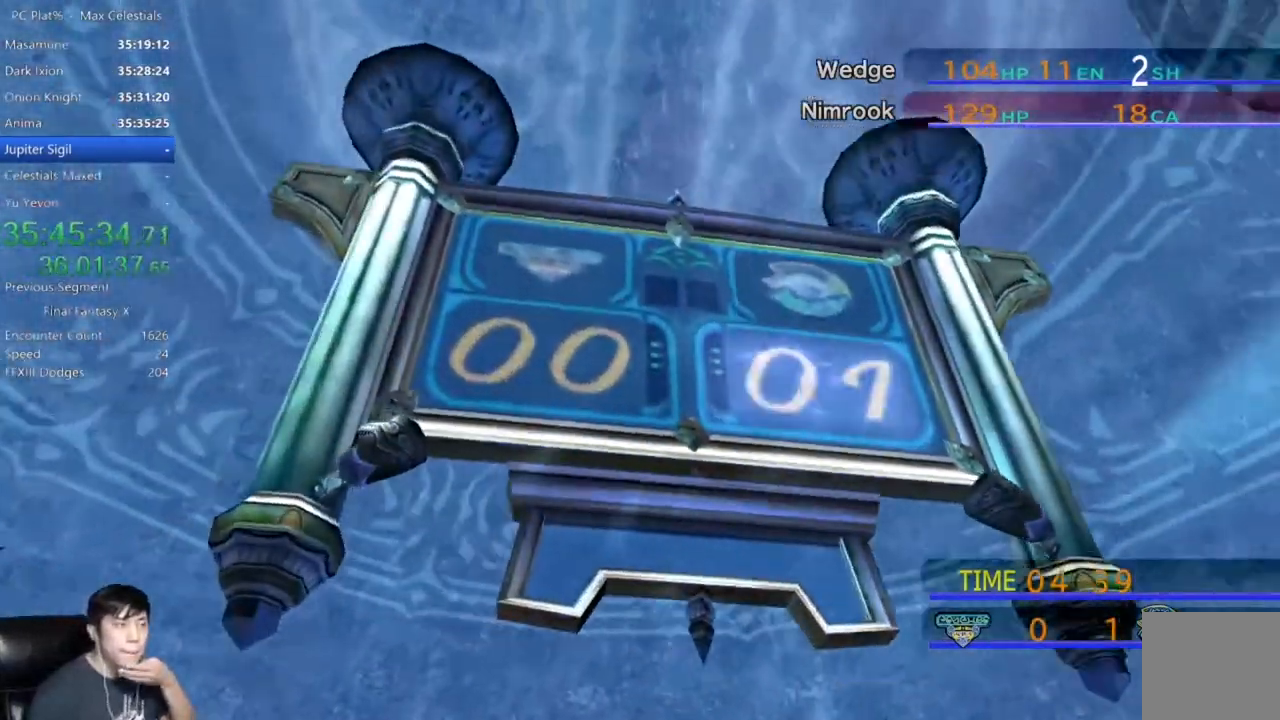
{"buttons": [], "left_stick": "center", "right_stick": "center", "events": []}
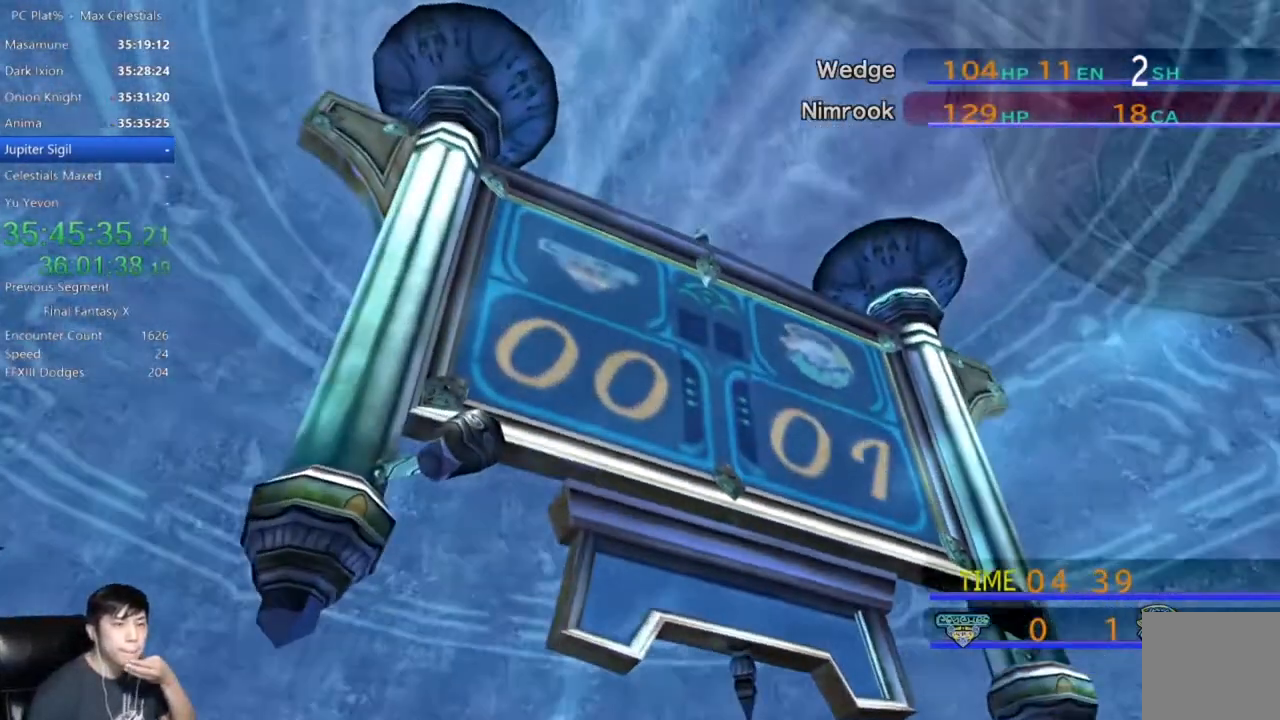
{"buttons": ["A"], "left_stick": "center", "right_stick": "center", "events": [[300, "A", "down"], [367, "A", "up"], [501, "A", "down"]]}
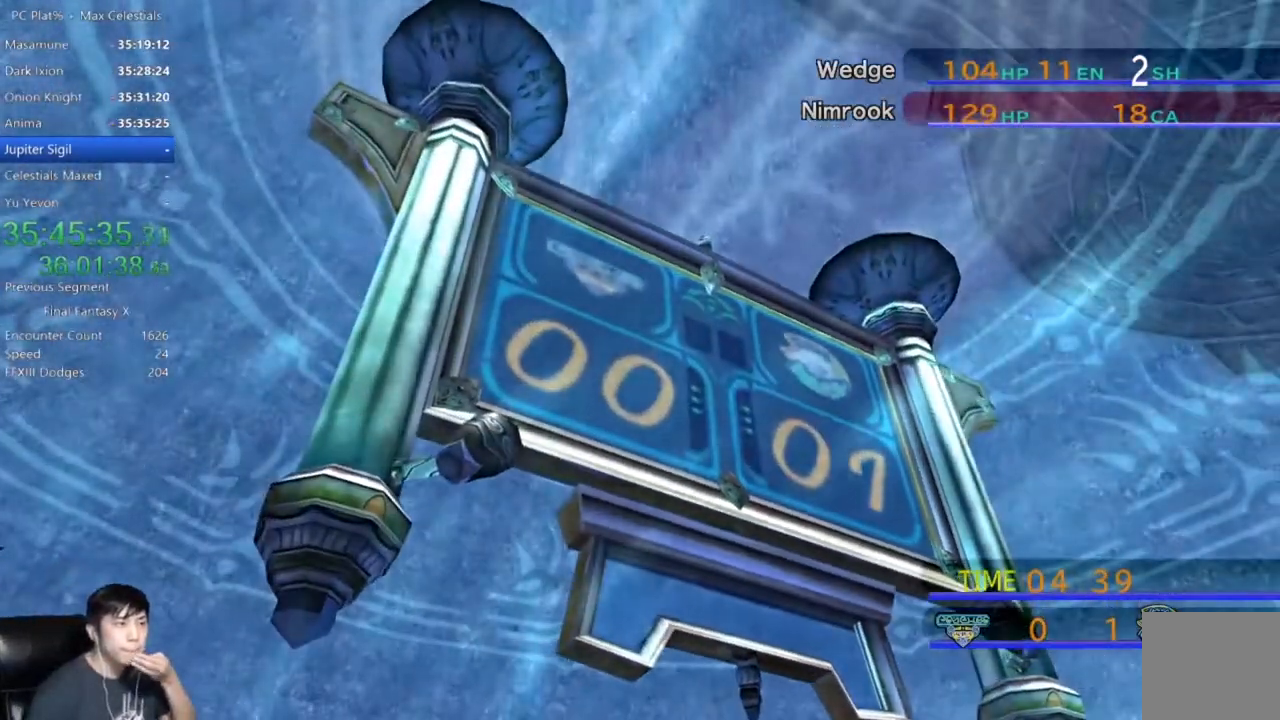
{"buttons": ["A"], "left_stick": "center", "right_stick": "center", "events": [[33, "A", "up"], [133, "A", "down"], [200, "A", "up"], [300, "A", "down"], [367, "A", "up"], [433, "A", "down"]]}
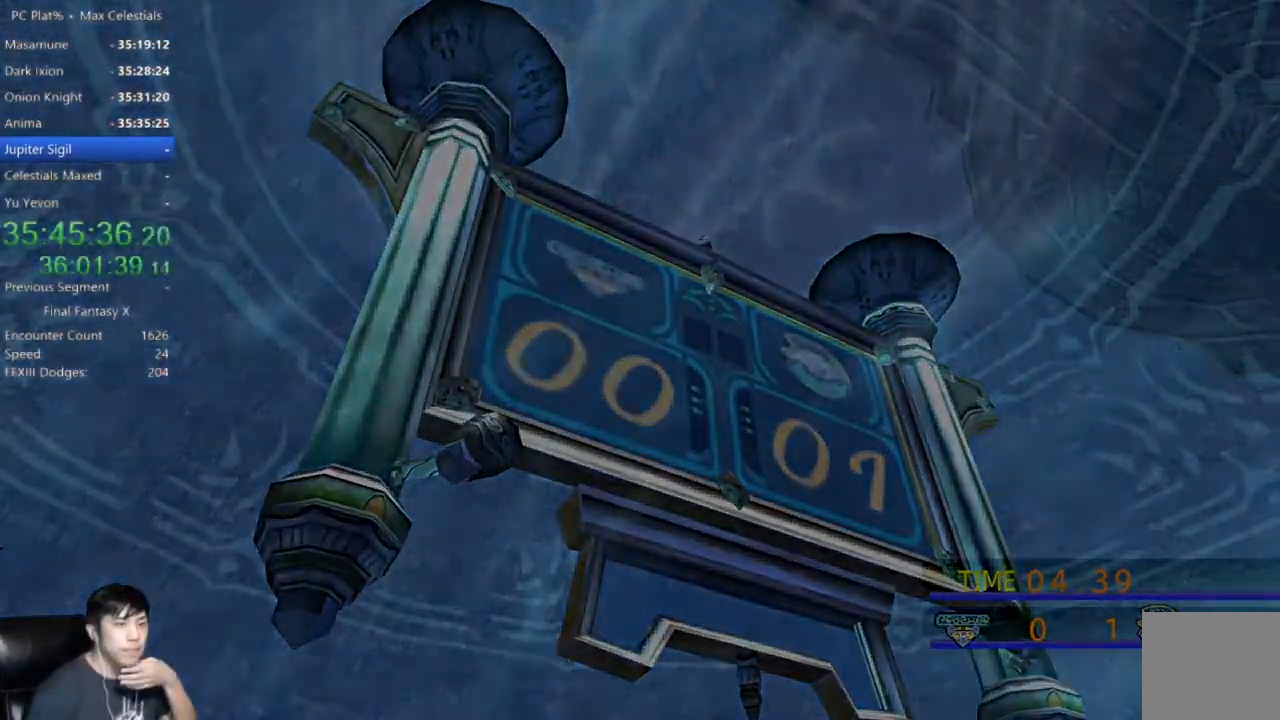
{"buttons": [], "left_stick": "center", "right_stick": "center", "events": [[33, "A", "up"]]}